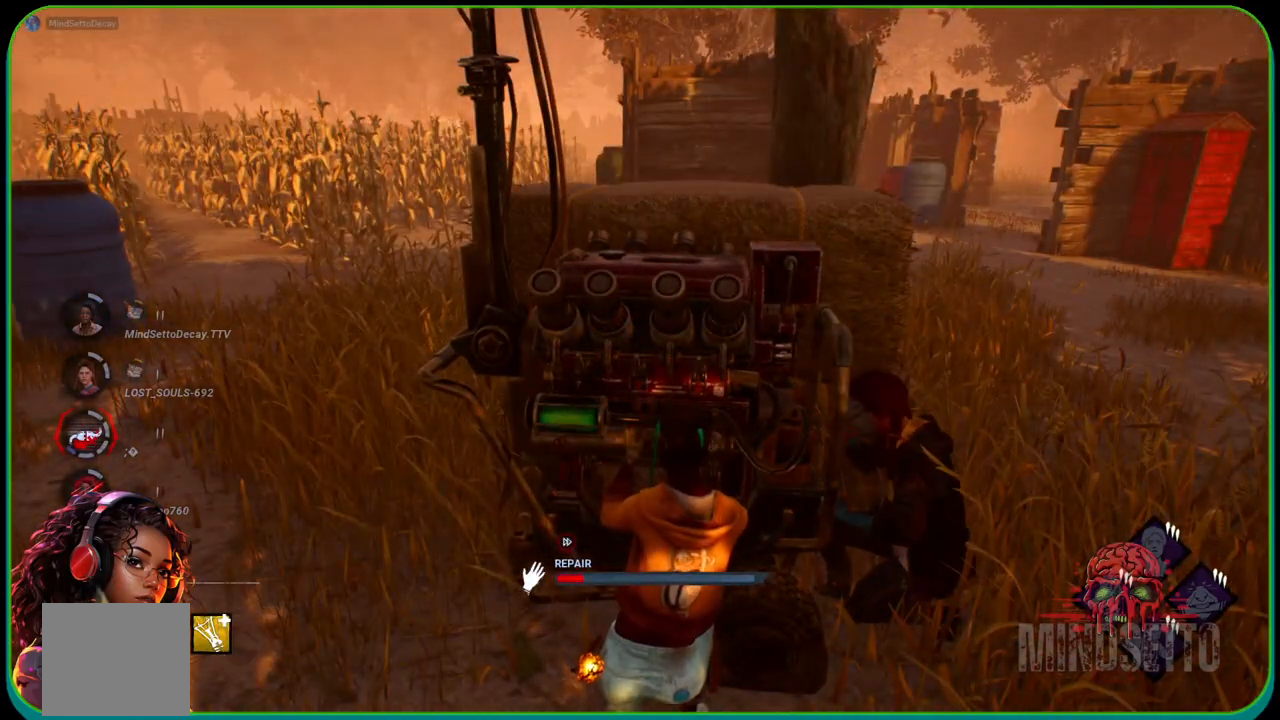
Gameplay with a controller (Xbox layout); each line is a JSON object with the inputs held at the frame after it. "events" lists button and stick changes between this image and that frame as [ms after this image, input, new state], when the widget could be followed in between. Not read: R3.
{"buttons": ["R1"], "left_stick": "center", "right_stick": "center", "events": [[217, "right_stick", "right"], [433, "right_stick", "center"]]}
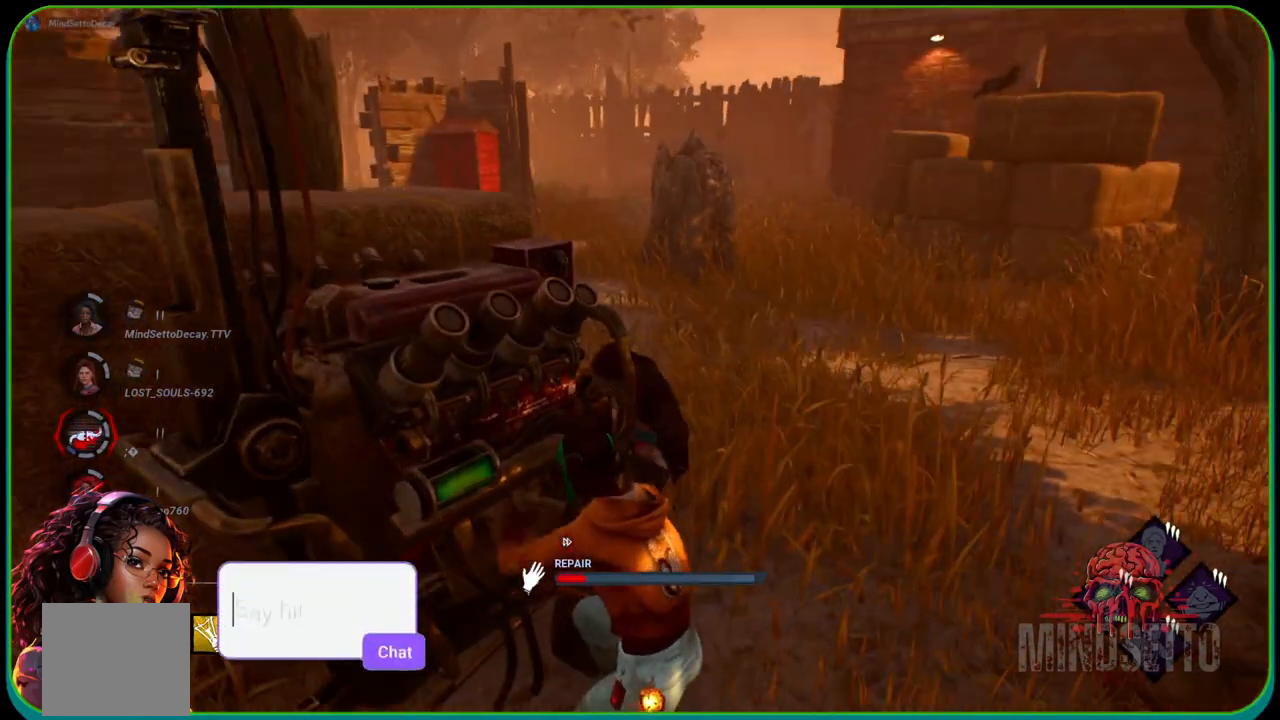
{"buttons": ["R1"], "left_stick": "center", "right_stick": "center", "events": []}
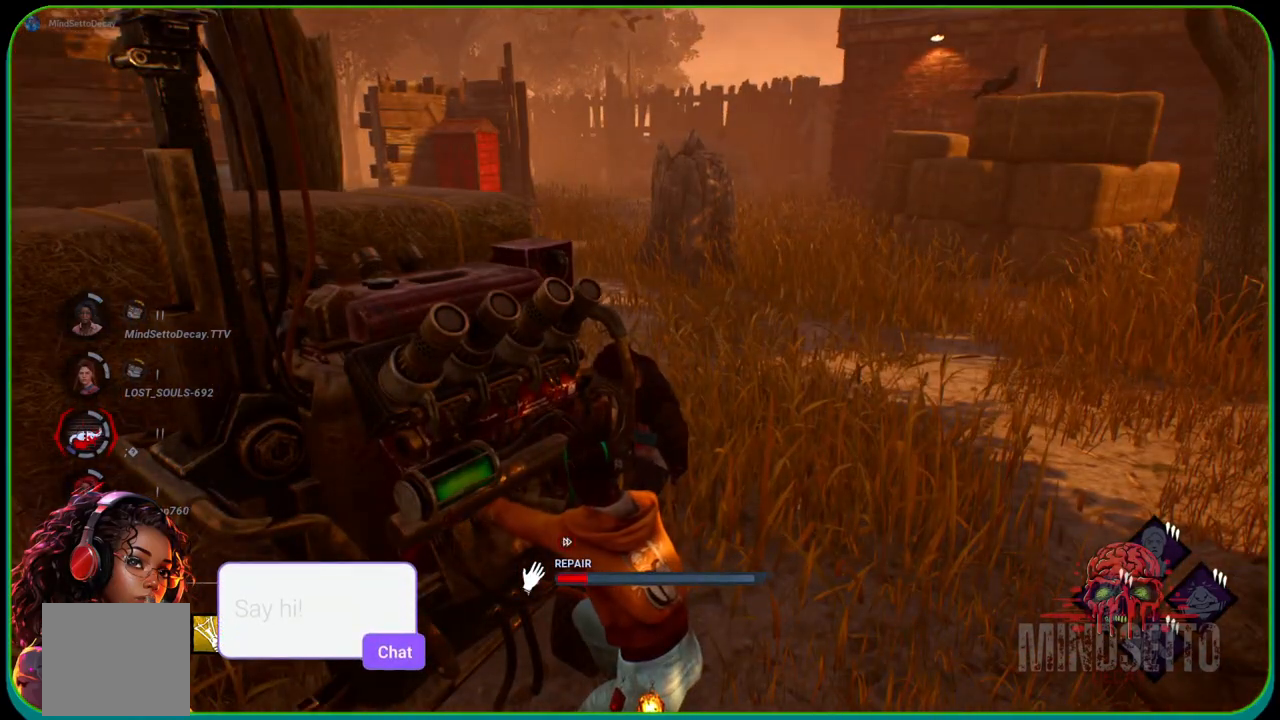
{"buttons": ["R1"], "left_stick": "center", "right_stick": "center", "events": [[17, "right_stick", "left"], [300, "right_stick", "center"]]}
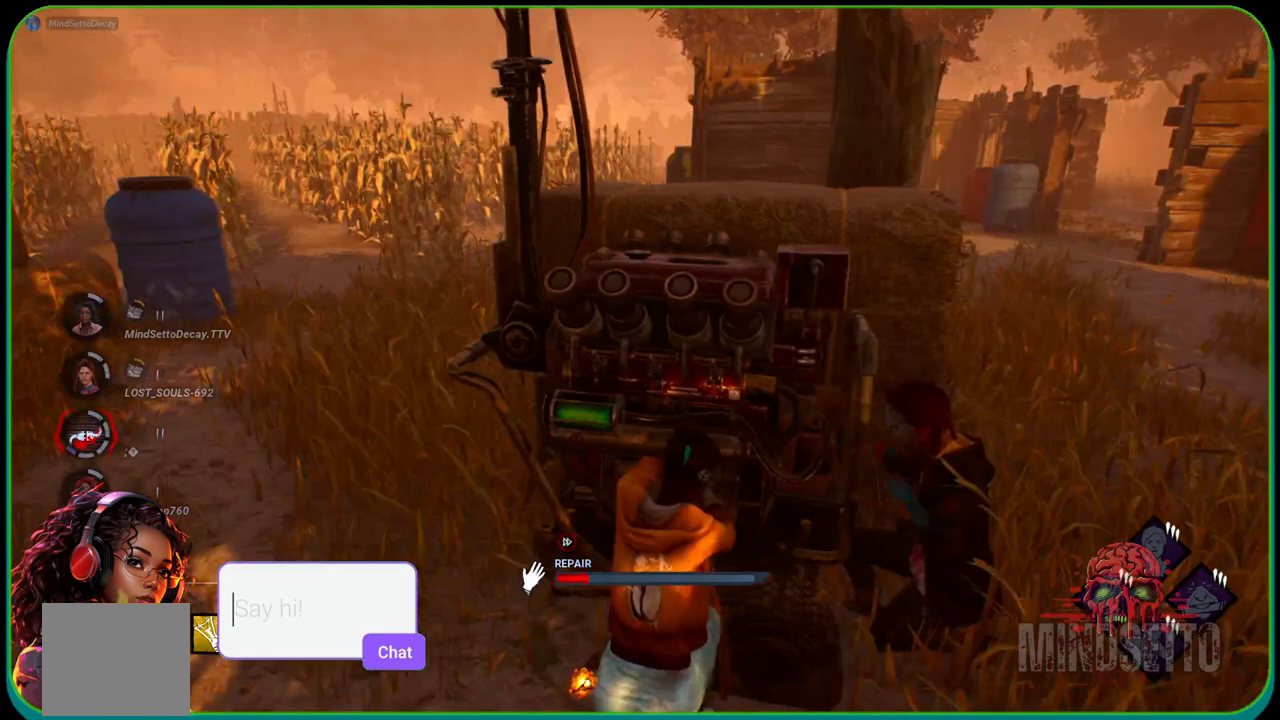
{"buttons": ["R1"], "left_stick": "center", "right_stick": "left", "events": [[400, "right_stick", "left"]]}
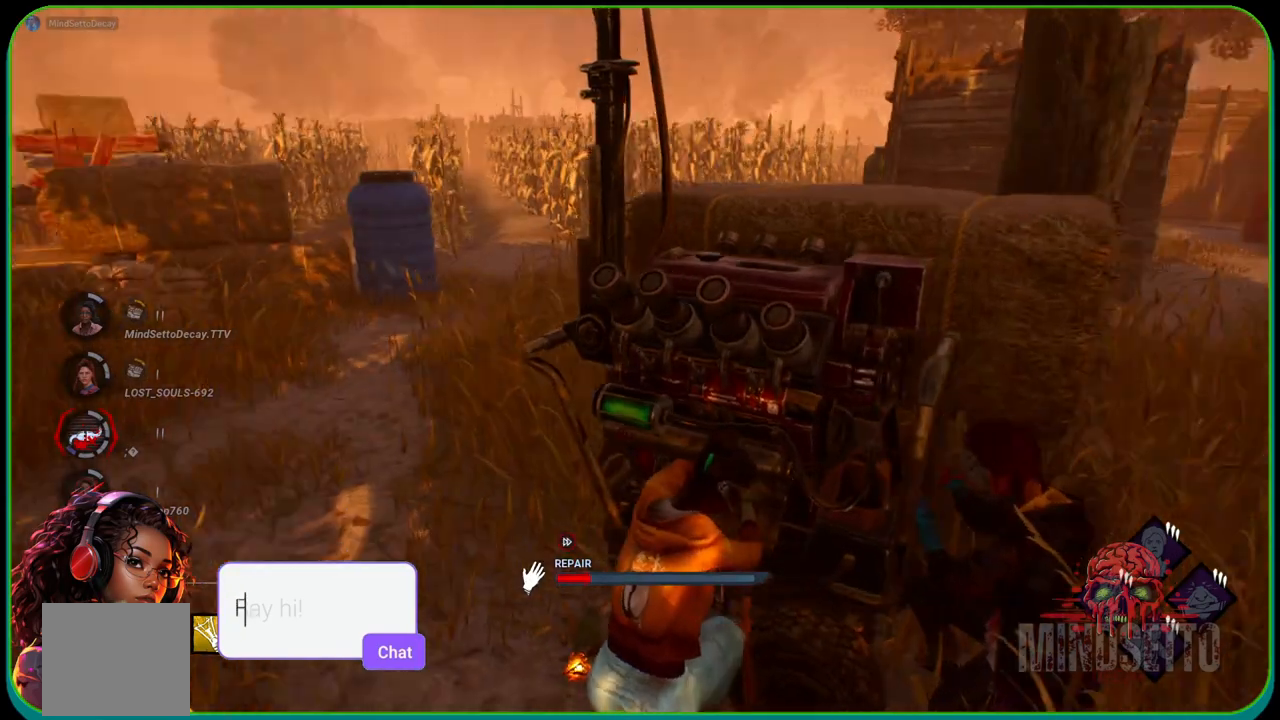
{"buttons": ["R1"], "left_stick": "center", "right_stick": "center", "events": [[150, "right_stick", "center"]]}
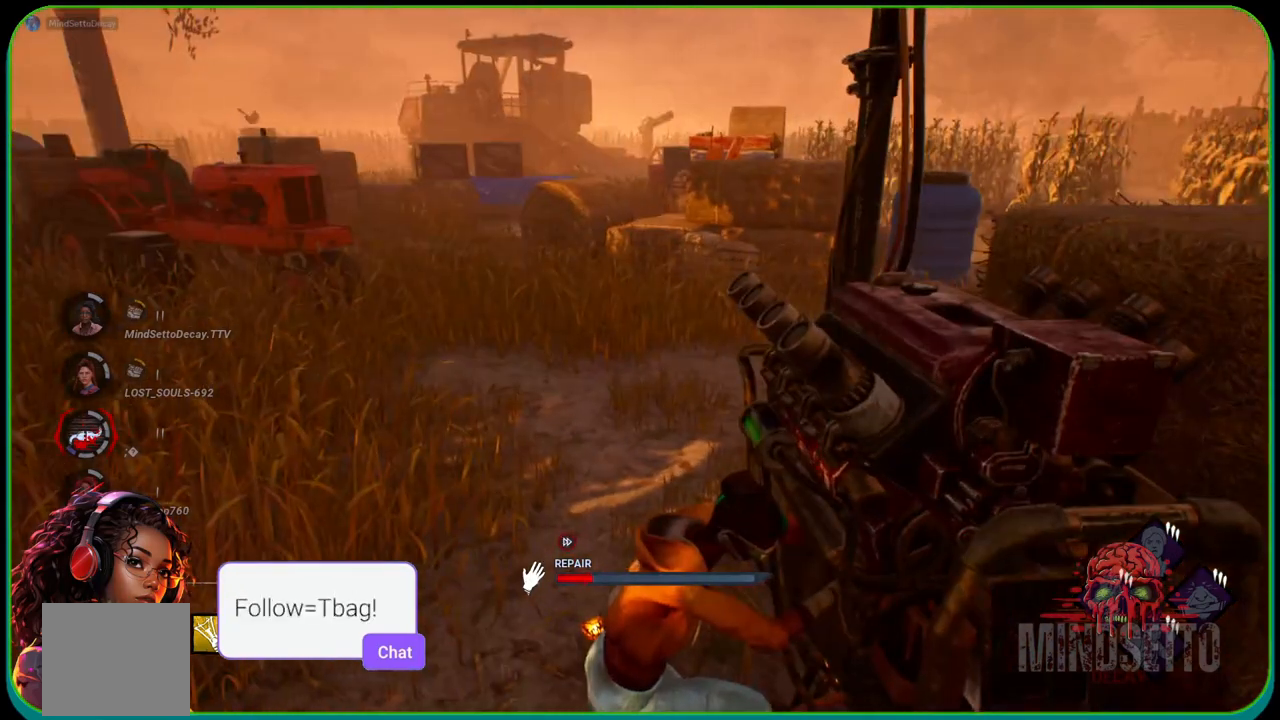
{"buttons": ["R1"], "left_stick": "center", "right_stick": "center", "events": [[150, "right_stick", "right"], [400, "right_stick", "center"]]}
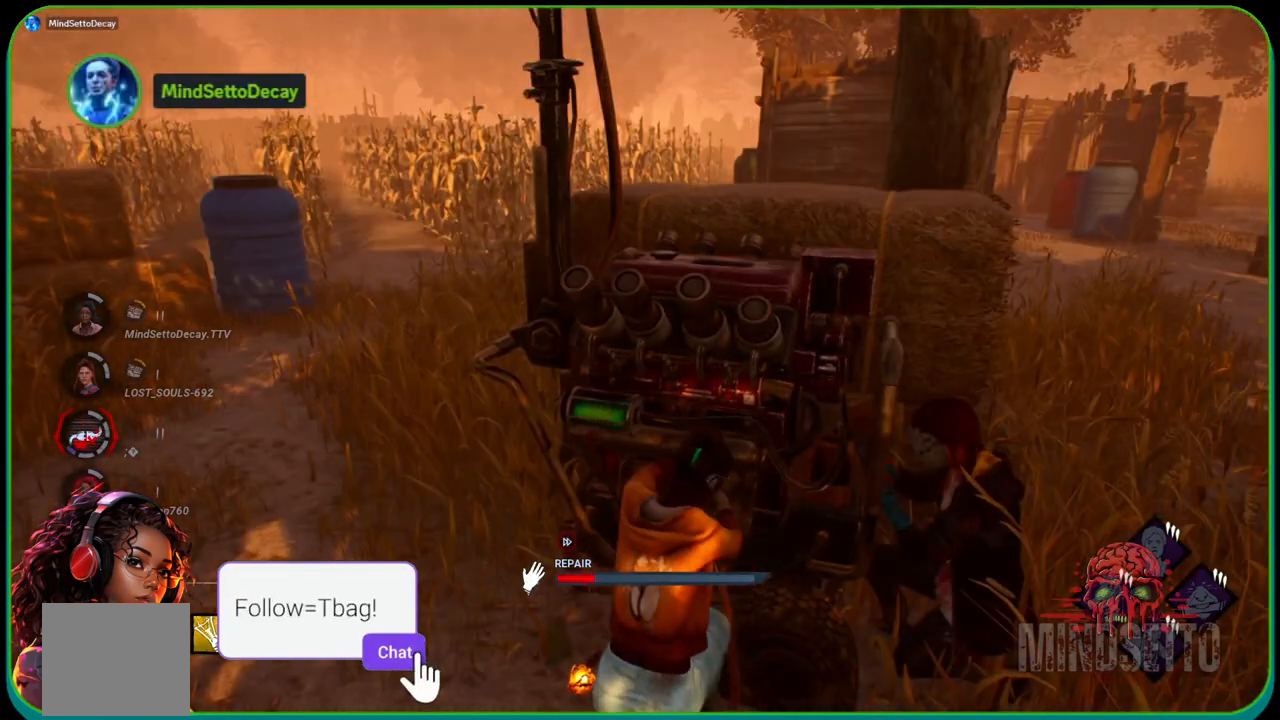
{"buttons": ["R1"], "left_stick": "center", "right_stick": "center", "events": [[117, "right_stick", "left"], [367, "right_stick", "center"]]}
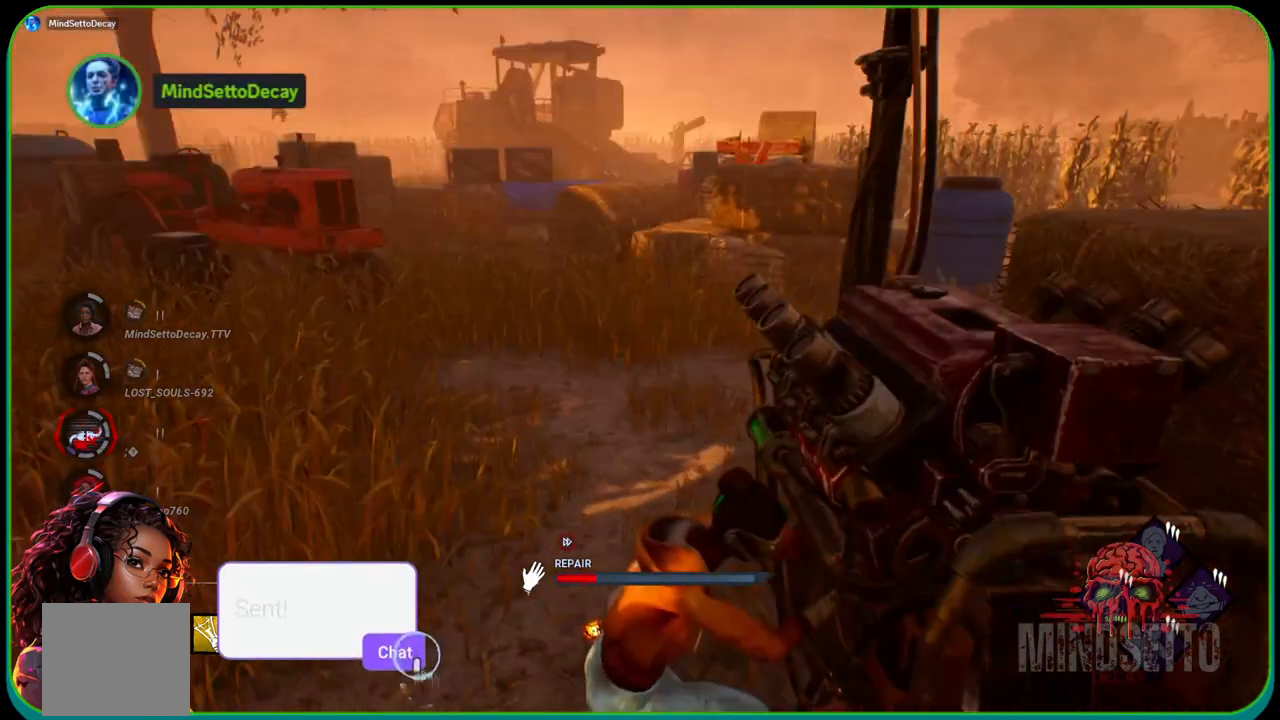
{"buttons": ["R1"], "left_stick": "center", "right_stick": "right", "events": [[400, "right_stick", "right"]]}
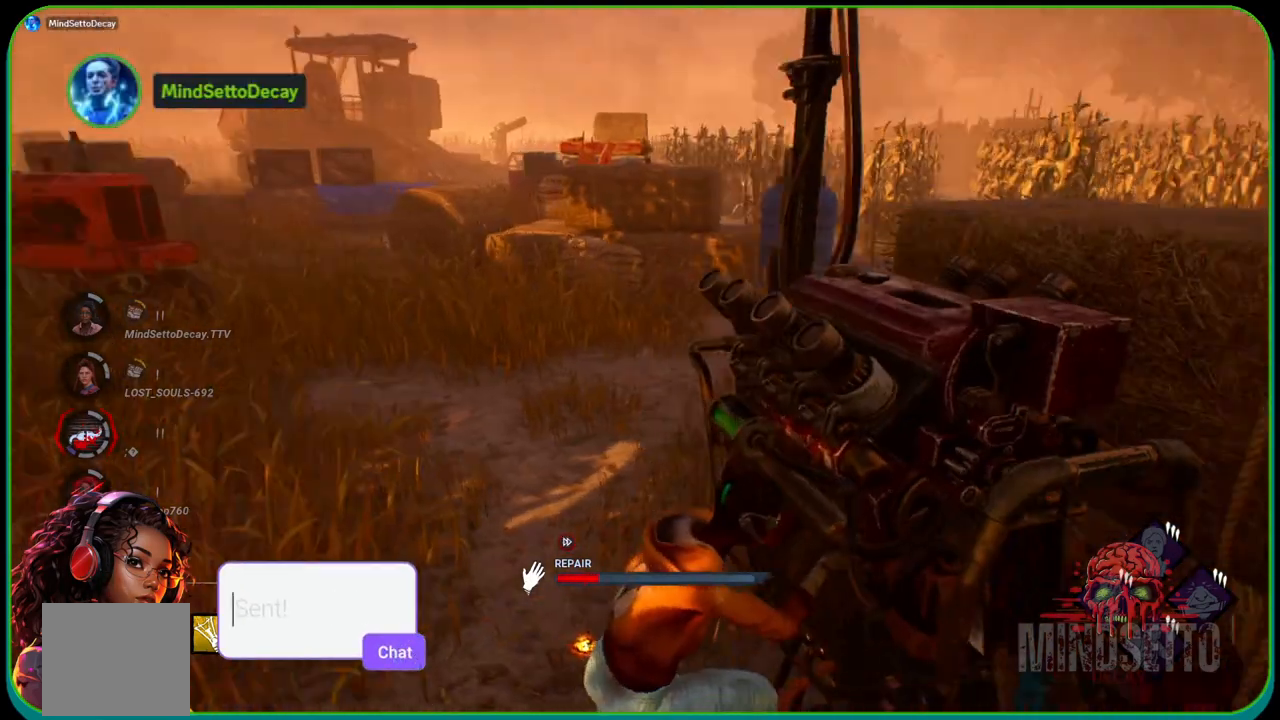
{"buttons": ["R1"], "left_stick": "center", "right_stick": "center", "events": [[100, "right_stick", "center"]]}
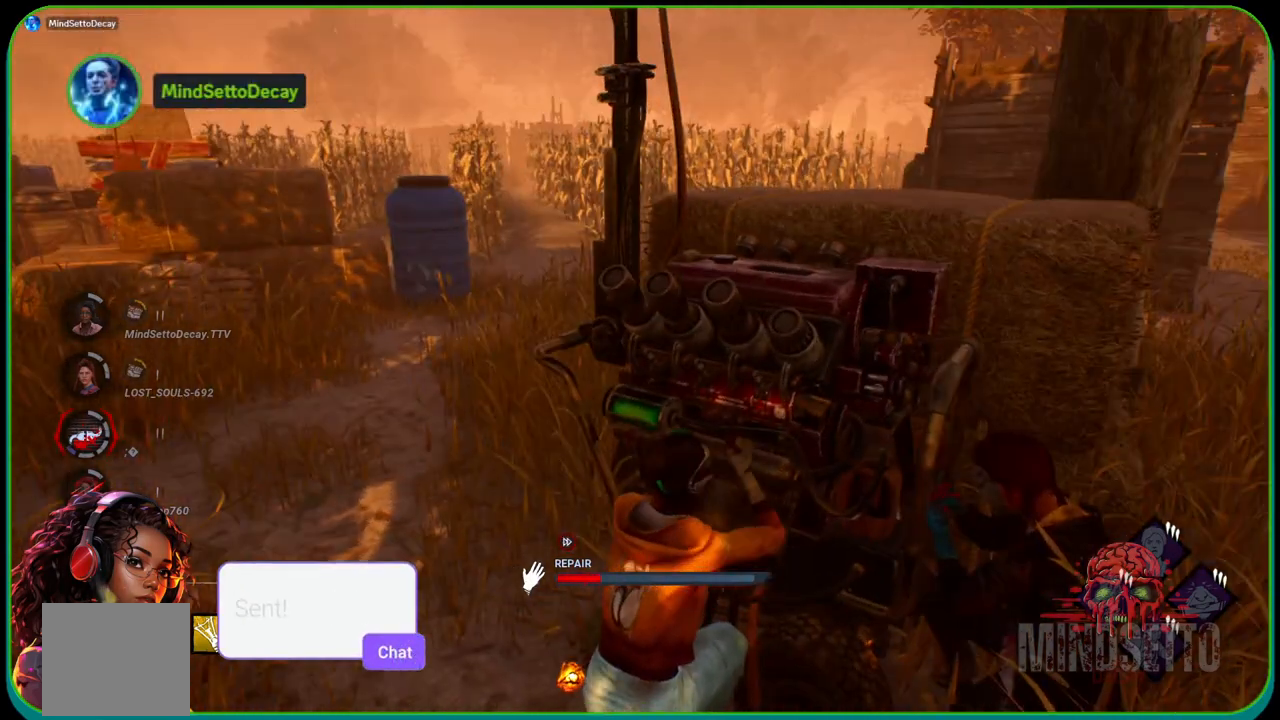
{"buttons": ["R1"], "left_stick": "up", "right_stick": "center", "events": [[50, "right_stick", "left"], [267, "right_stick", "center"], [417, "left_stick", "up"]]}
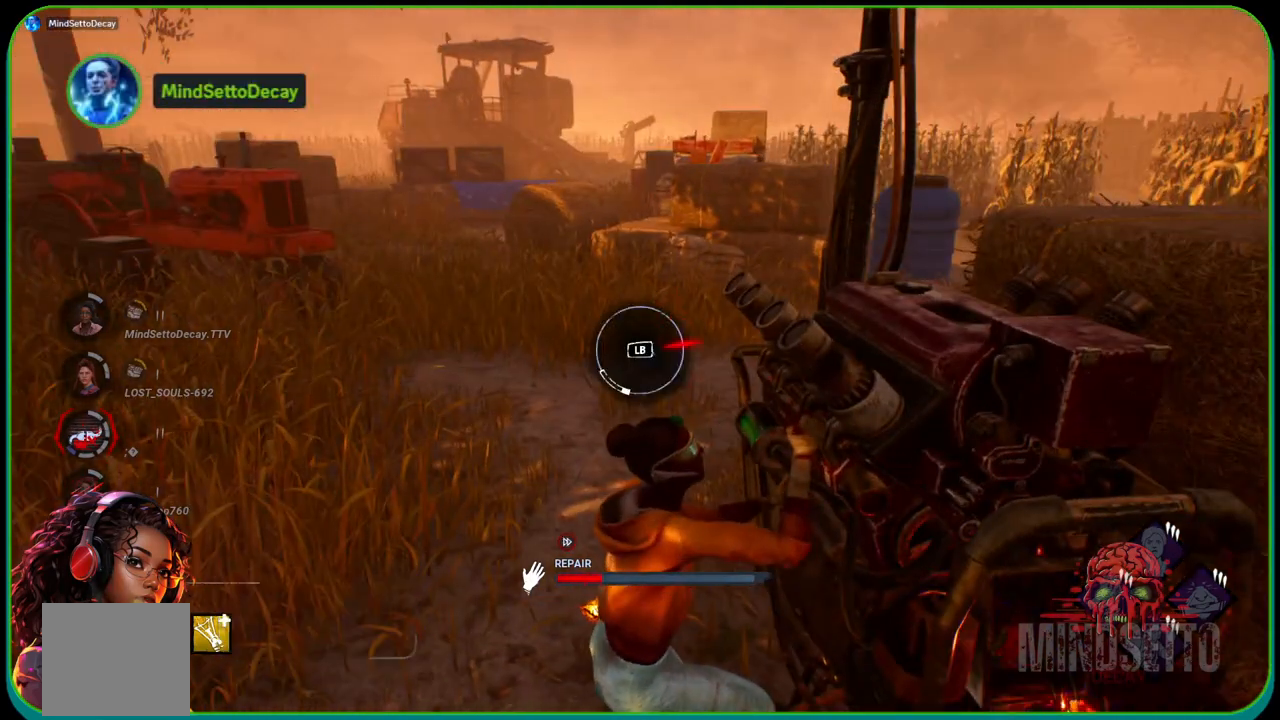
{"buttons": ["L1", "R1"], "left_stick": "up", "right_stick": "left", "events": [[333, "L1", "down"], [483, "right_stick", "left"]]}
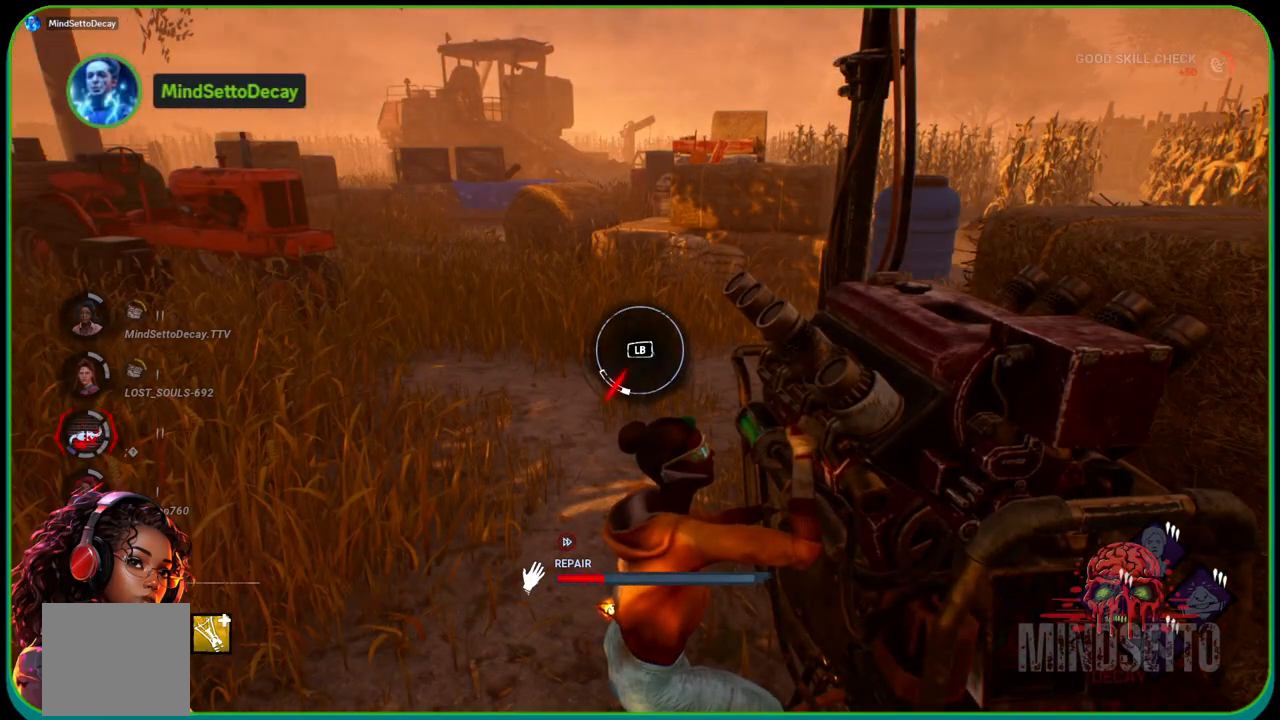
{"buttons": ["R1"], "left_stick": "center", "right_stick": "right", "events": [[33, "L1", "up"], [67, "left_stick", "center"], [183, "right_stick", "center"], [417, "right_stick", "right"]]}
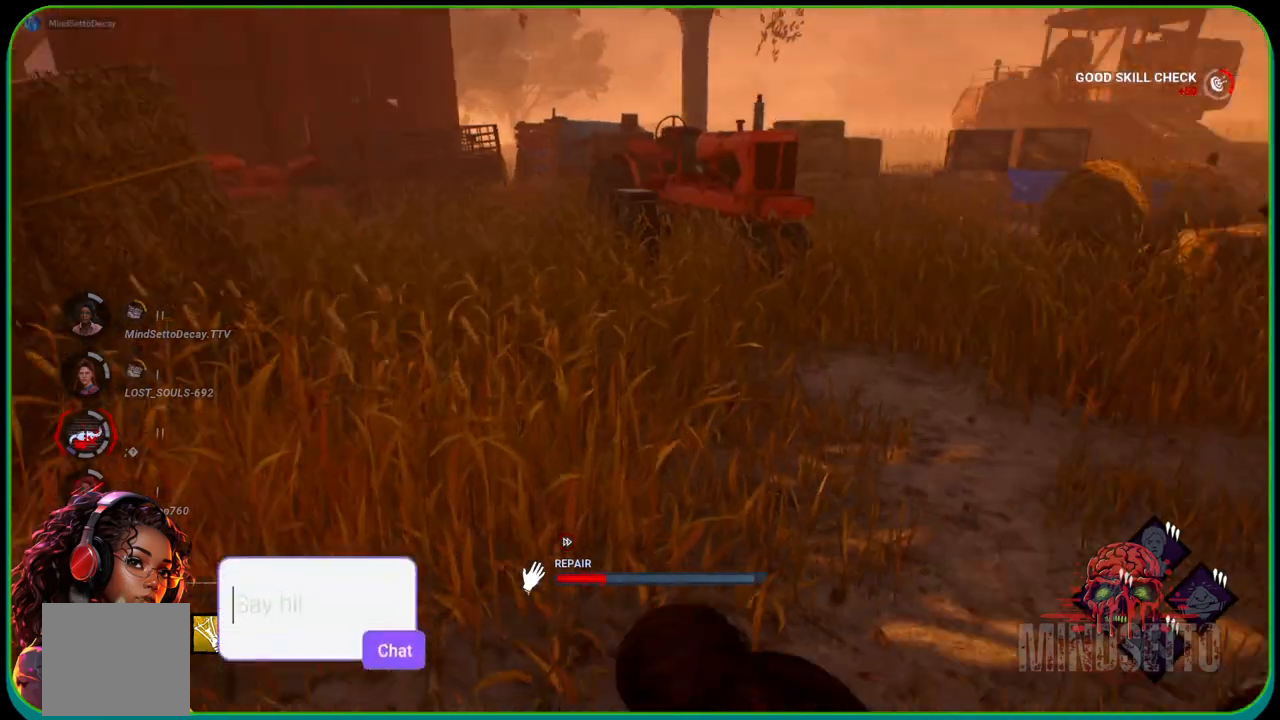
{"buttons": ["R1"], "left_stick": "center", "right_stick": "center", "events": [[83, "right_stick", "center"]]}
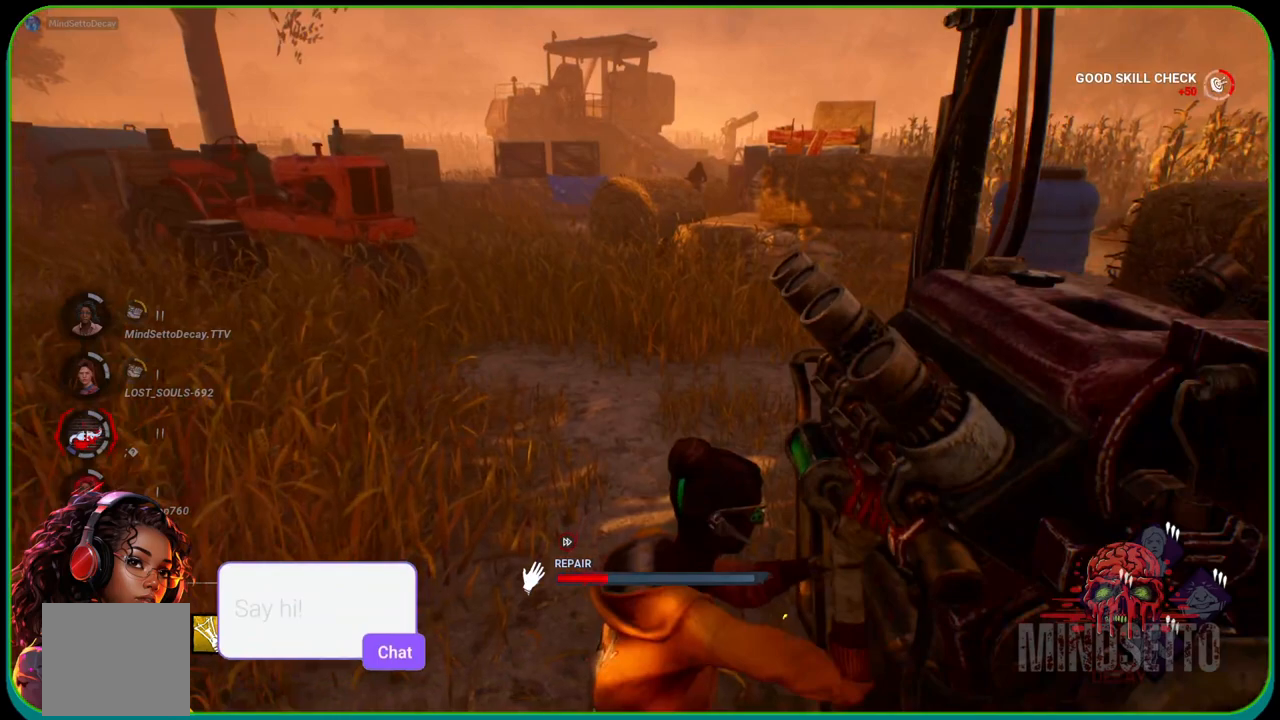
{"buttons": ["R1"], "left_stick": "center", "right_stick": "center", "events": [[250, "right_stick", "right"], [350, "right_stick", "center"]]}
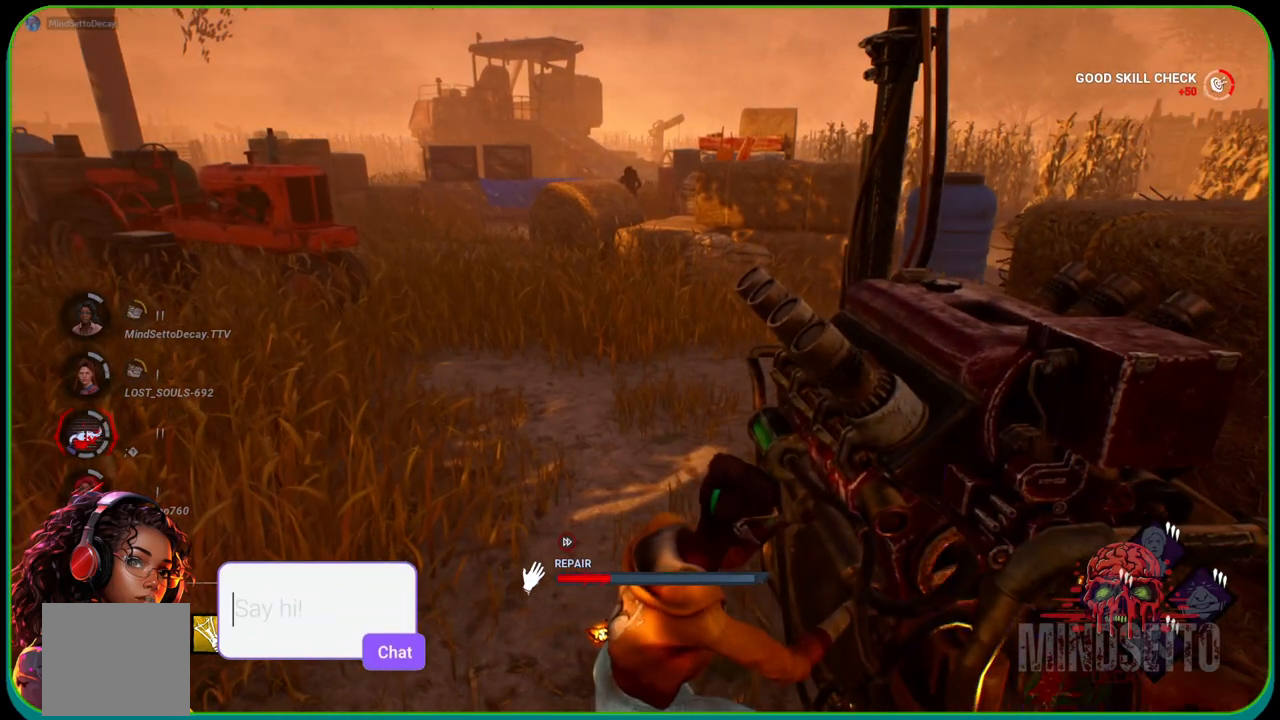
{"buttons": ["R1"], "left_stick": "center", "right_stick": "center", "events": []}
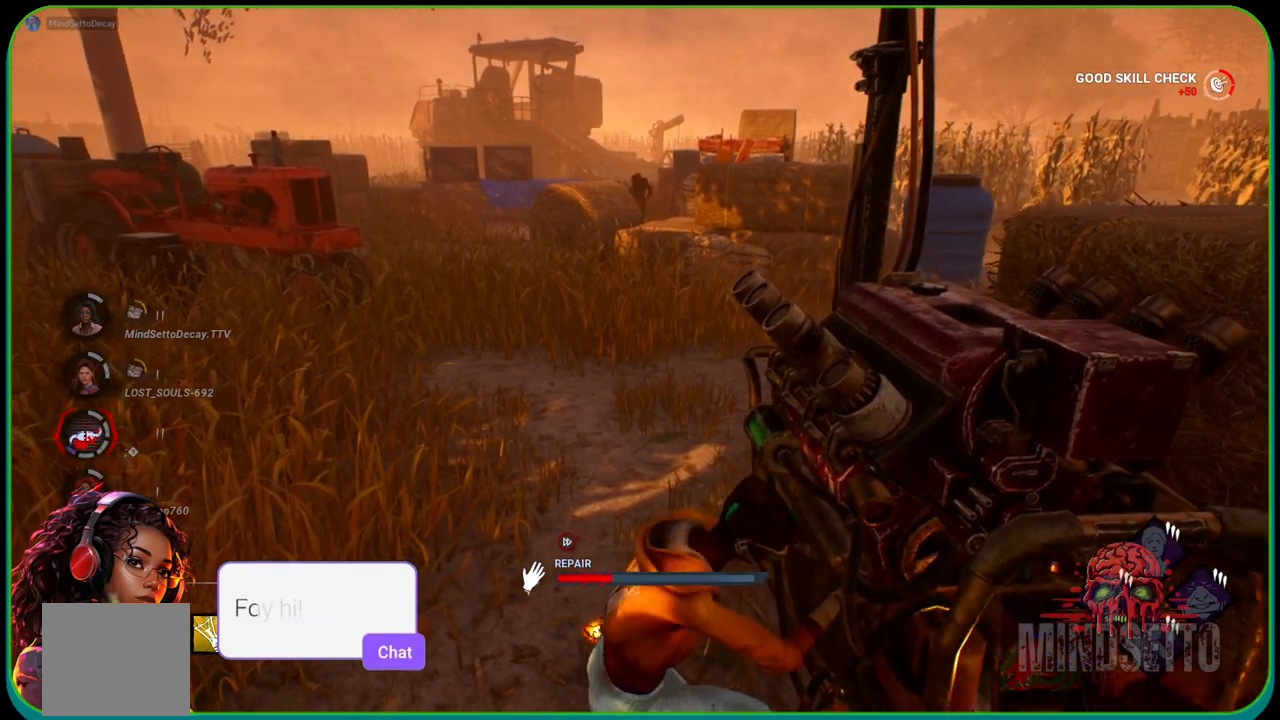
{"buttons": ["R1"], "left_stick": "up", "right_stick": "center", "events": [[167, "left_stick", "up"]]}
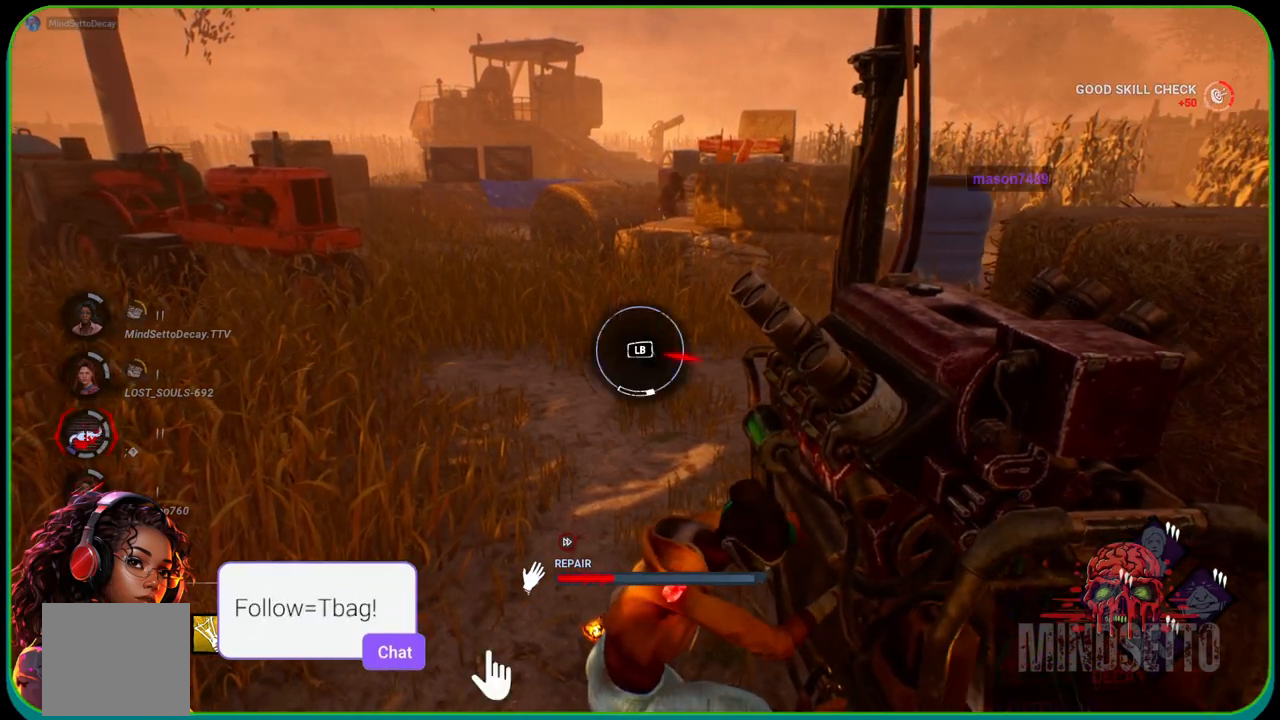
{"buttons": ["R1"], "left_stick": "up", "right_stick": "center", "events": [[250, "L1", "down"], [433, "L1", "up"]]}
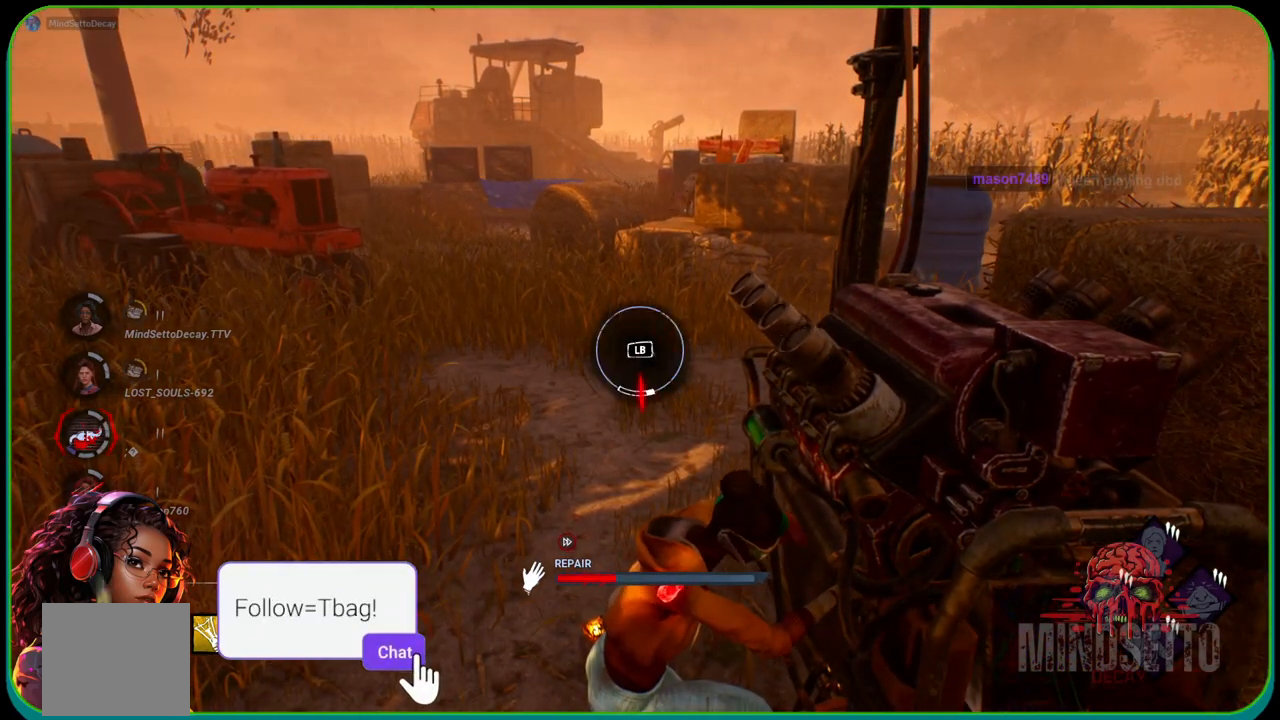
{"buttons": ["R1"], "left_stick": "center", "right_stick": "center", "events": [[50, "left_stick", "center"]]}
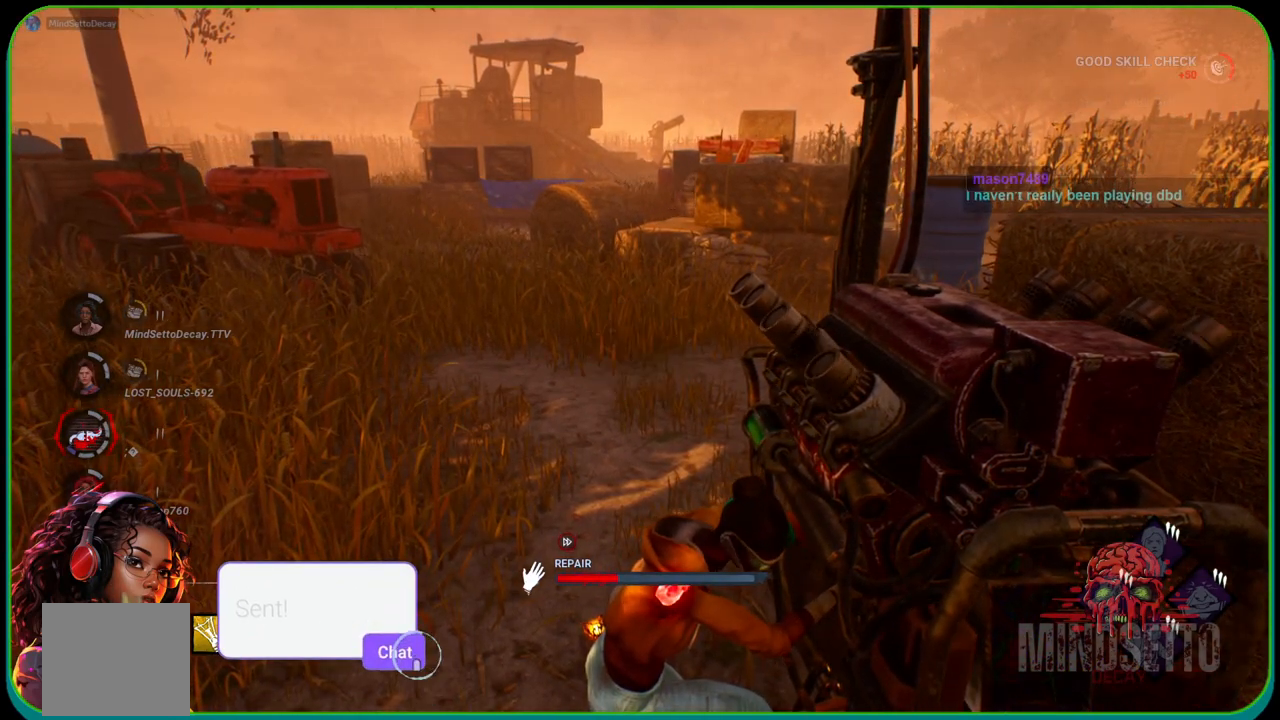
{"buttons": ["R1"], "left_stick": "center", "right_stick": "center", "events": []}
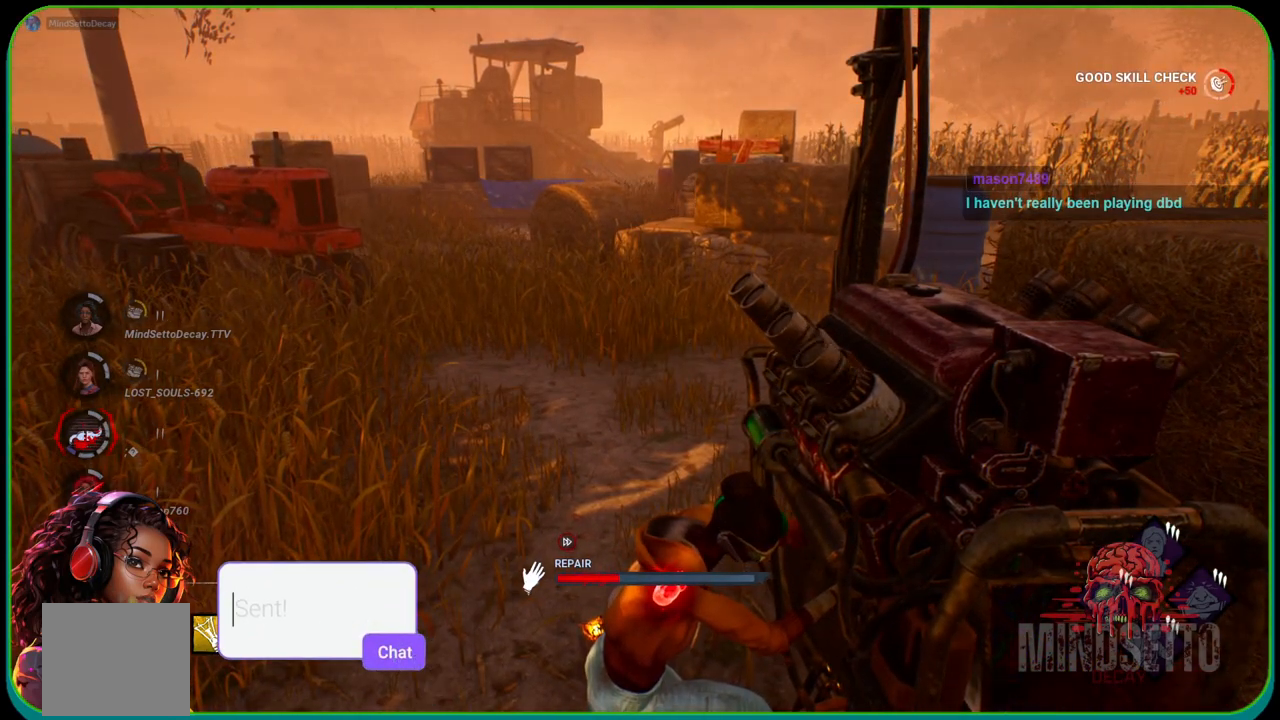
{"buttons": ["R1"], "left_stick": "down", "right_stick": "center", "events": [[200, "left_stick", "down"]]}
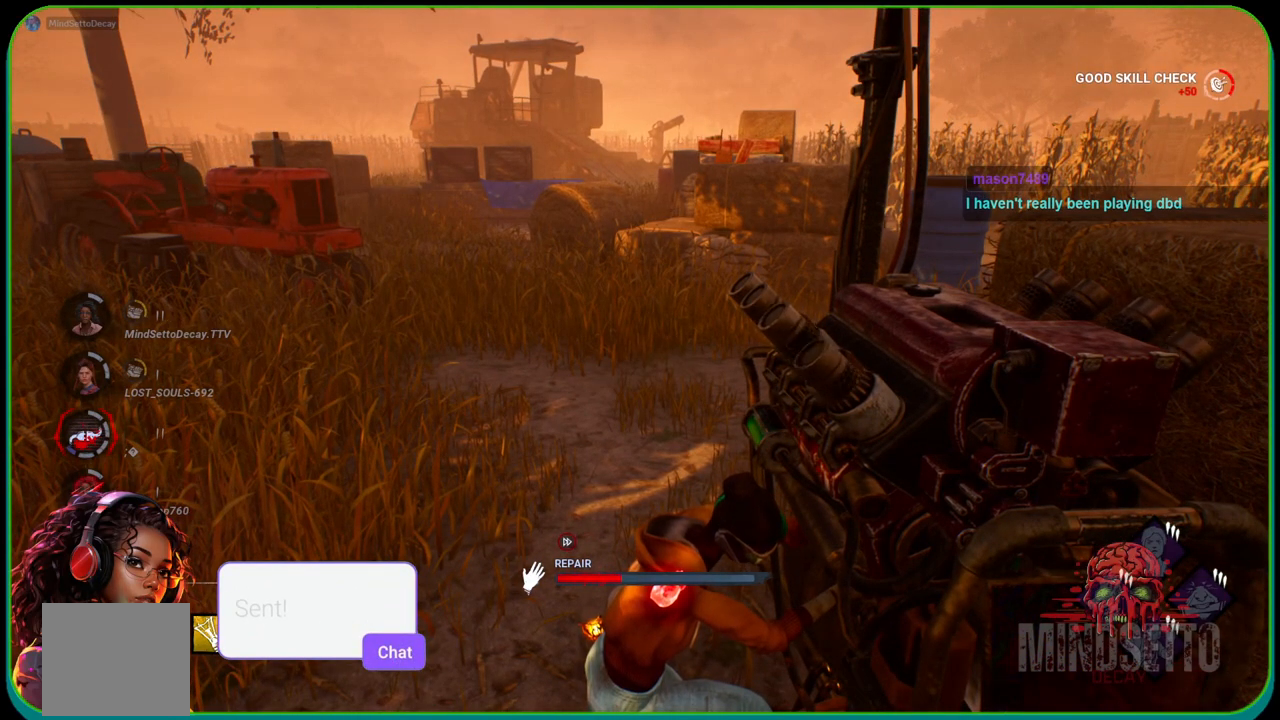
{"buttons": ["R1"], "left_stick": "down", "right_stick": "center", "events": []}
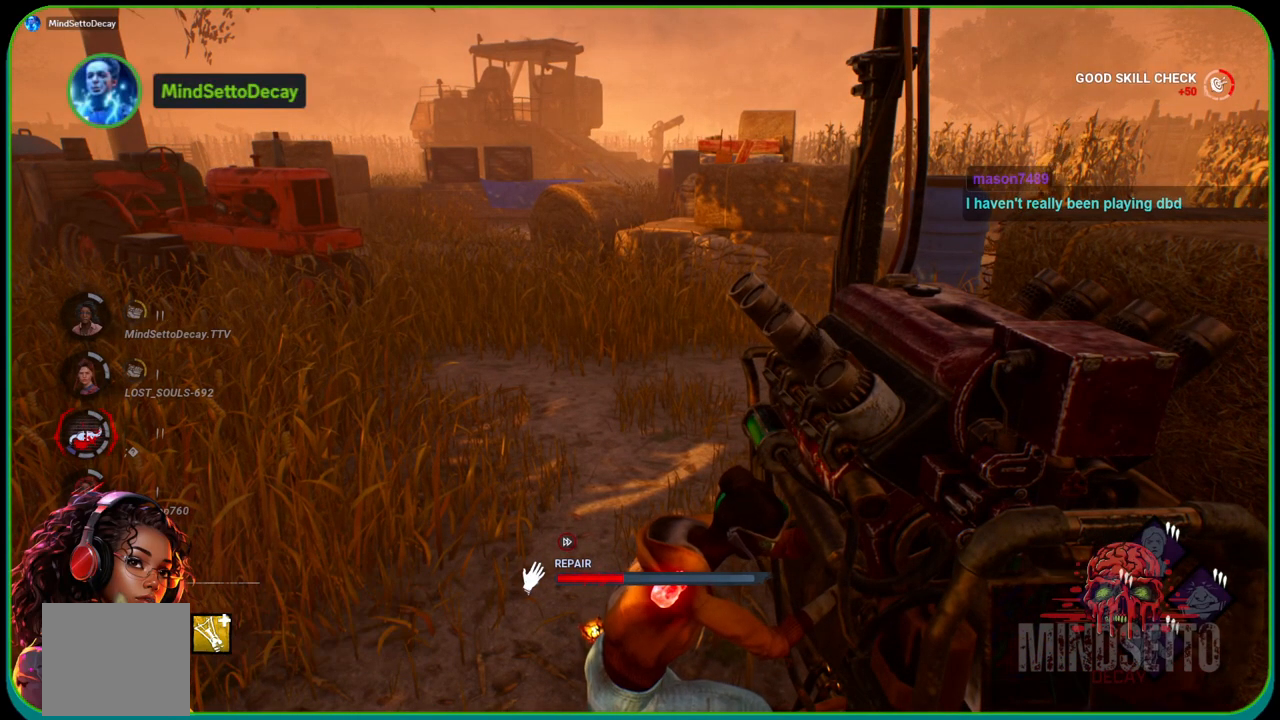
{"buttons": ["R1"], "left_stick": "down", "right_stick": "center", "events": [[117, "right_stick", "right"], [267, "right_stick", "center"]]}
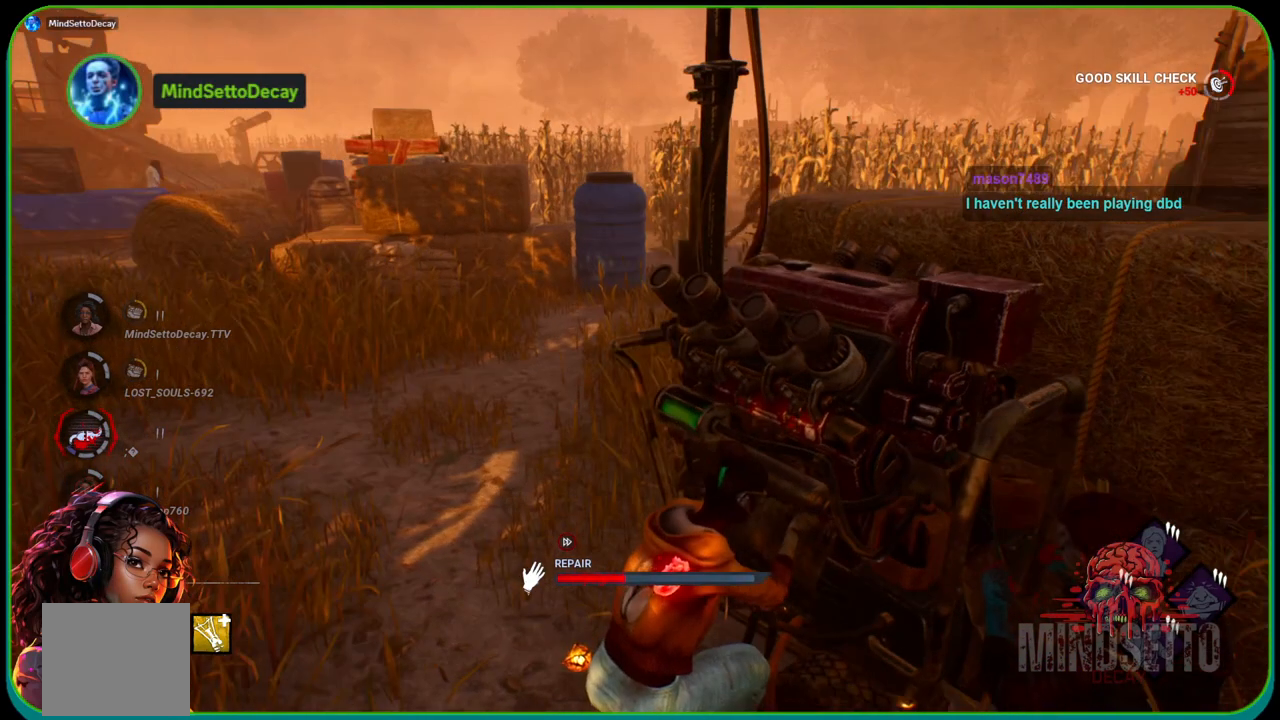
{"buttons": ["R1"], "left_stick": "down-right", "right_stick": "center", "events": [[133, "right_stick", "left"], [150, "left_stick", "down-right"], [317, "right_stick", "center"]]}
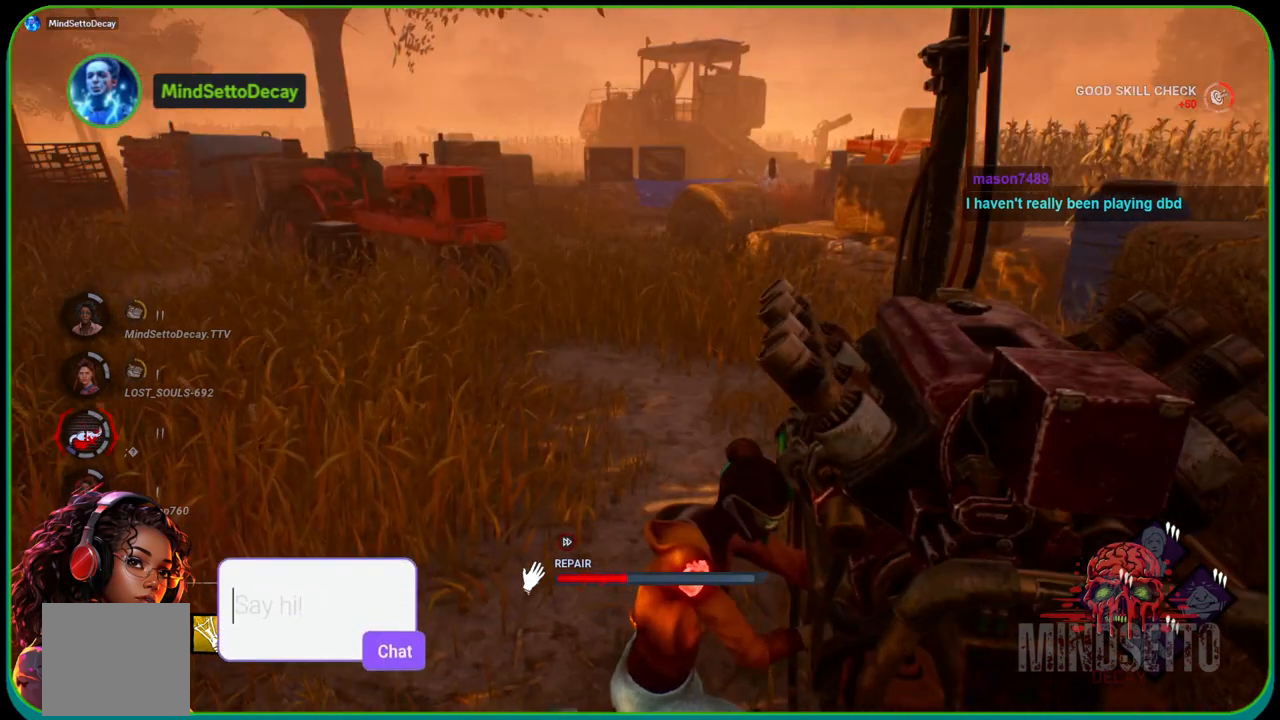
{"buttons": ["R1"], "left_stick": "center", "right_stick": "center", "events": [[167, "right_stick", "right"], [200, "left_stick", "center"], [333, "right_stick", "center"]]}
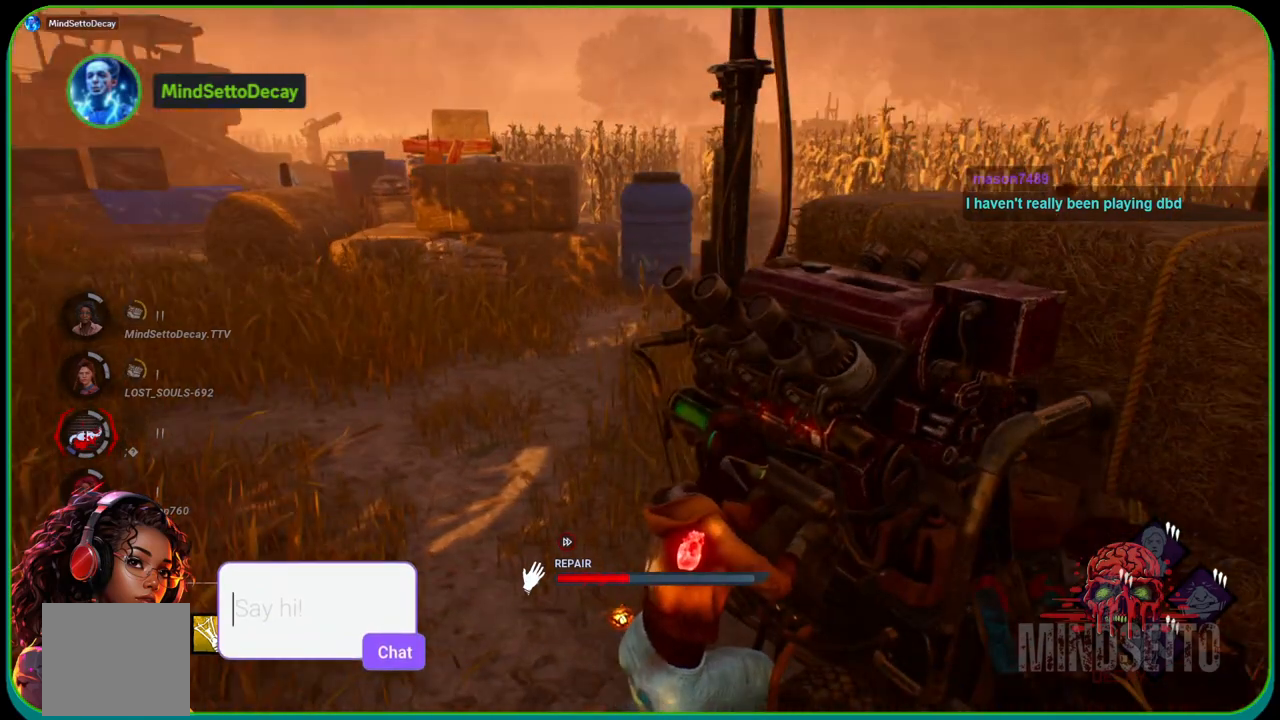
{"buttons": ["R1"], "left_stick": "center", "right_stick": "center", "events": []}
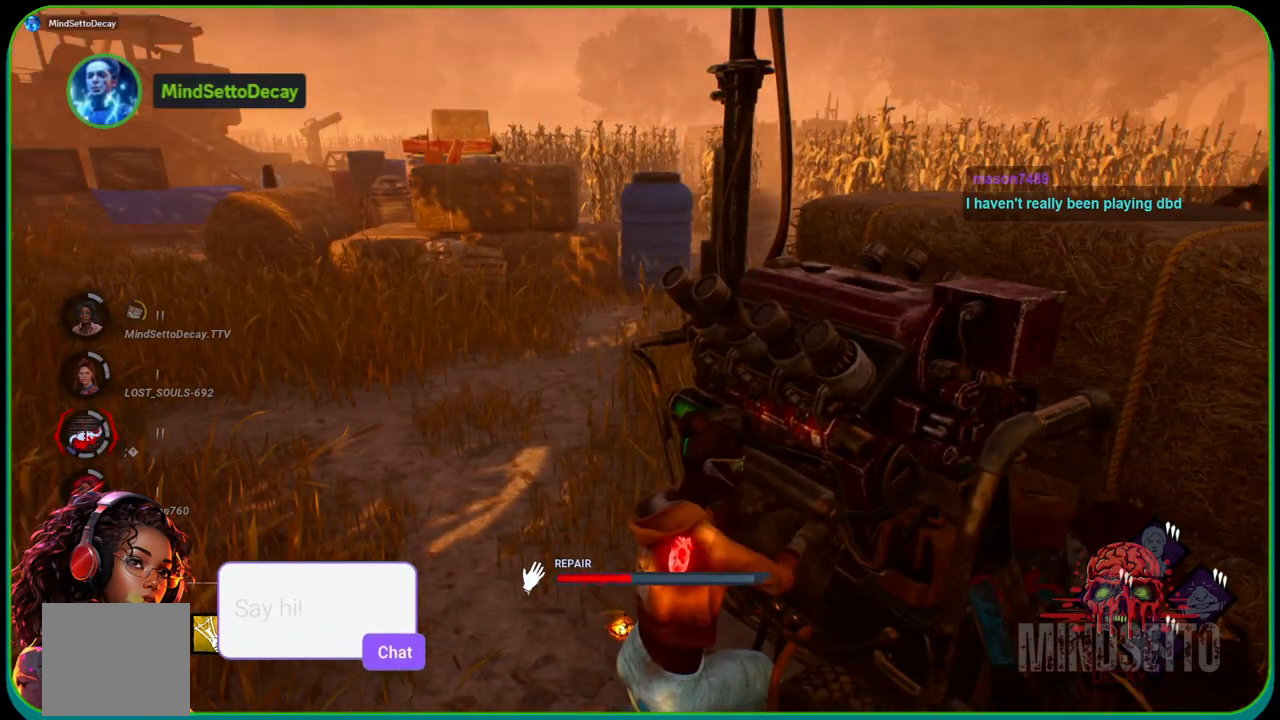
{"buttons": [], "left_stick": "down", "right_stick": "right", "events": [[17, "right_stick", "left"], [167, "right_stick", "center"], [217, "left_stick", "down"], [483, "R1", "up"], [500, "right_stick", "right"]]}
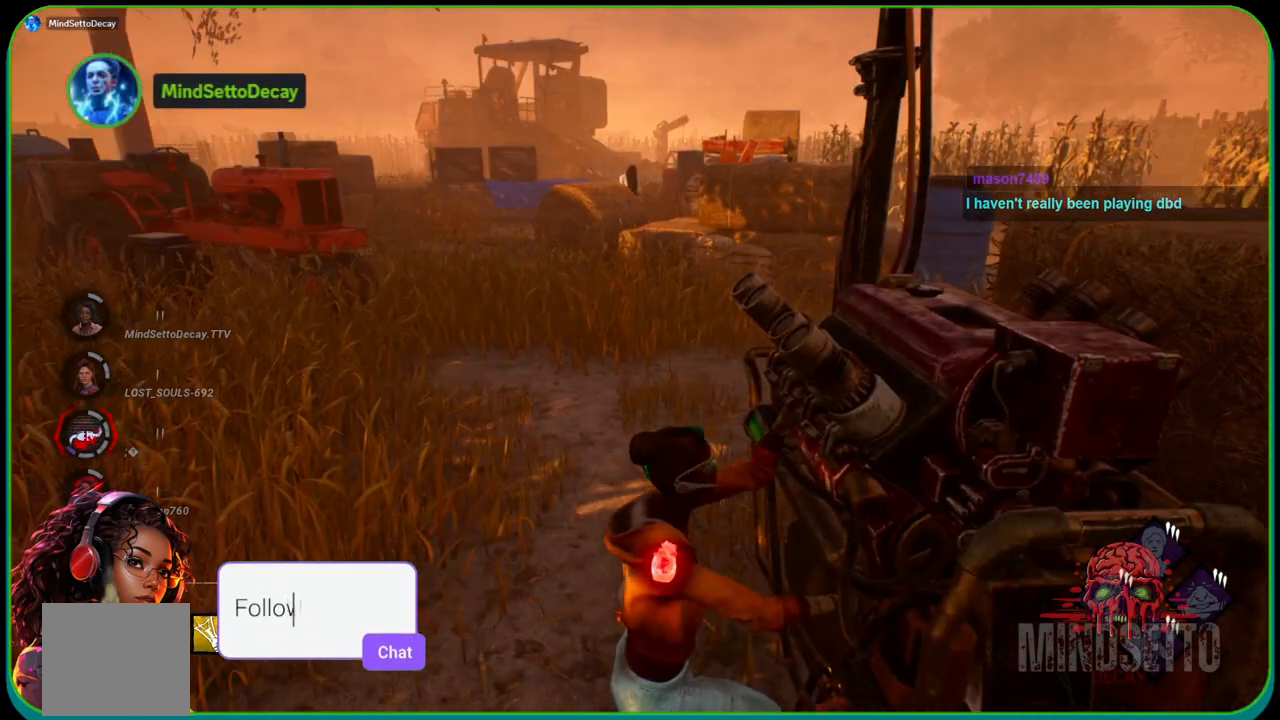
{"buttons": ["L1"], "left_stick": "up-right", "right_stick": "right", "events": [[50, "L1", "down"], [100, "left_stick", "down-right"], [167, "right_stick", "center"], [350, "left_stick", "right"], [350, "right_stick", "right"], [500, "left_stick", "up-right"]]}
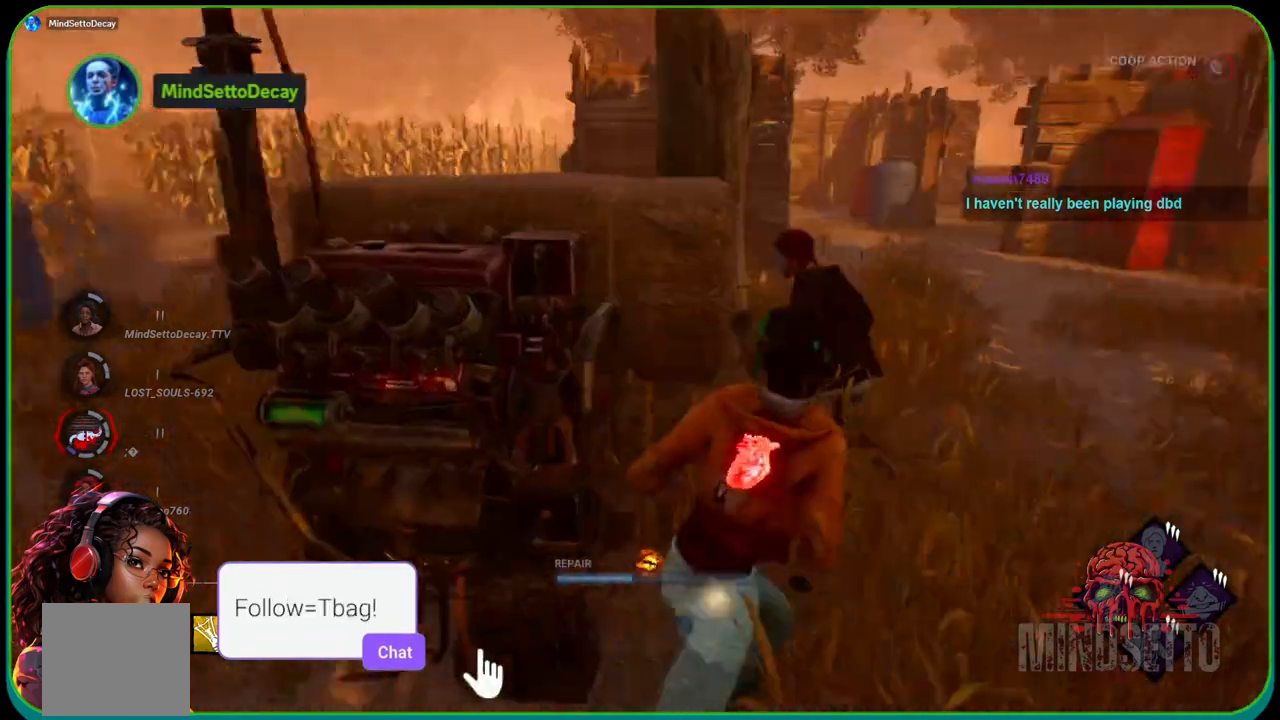
{"buttons": ["L1"], "left_stick": "up", "right_stick": "right", "events": [[133, "left_stick", "up"], [167, "right_stick", "center"], [467, "right_stick", "right"]]}
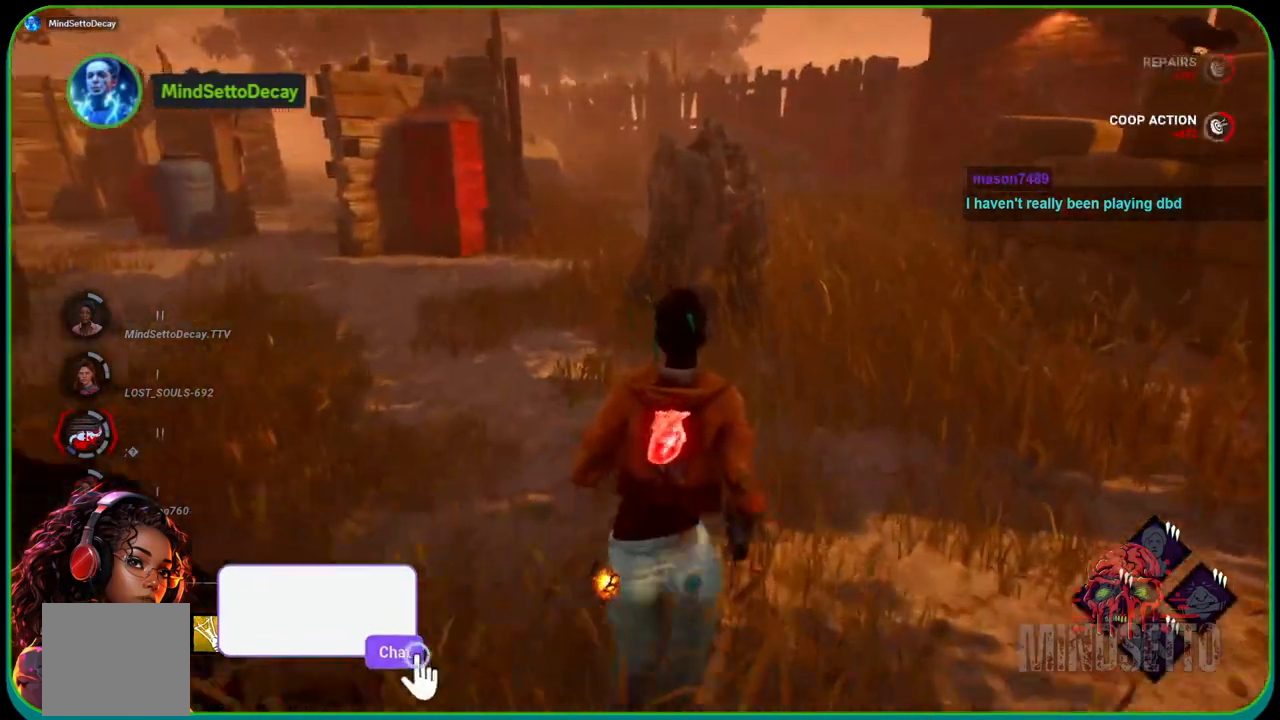
{"buttons": ["L1"], "left_stick": "up-right", "right_stick": "left", "events": [[150, "right_stick", "center"], [317, "right_stick", "left"], [467, "left_stick", "up-right"]]}